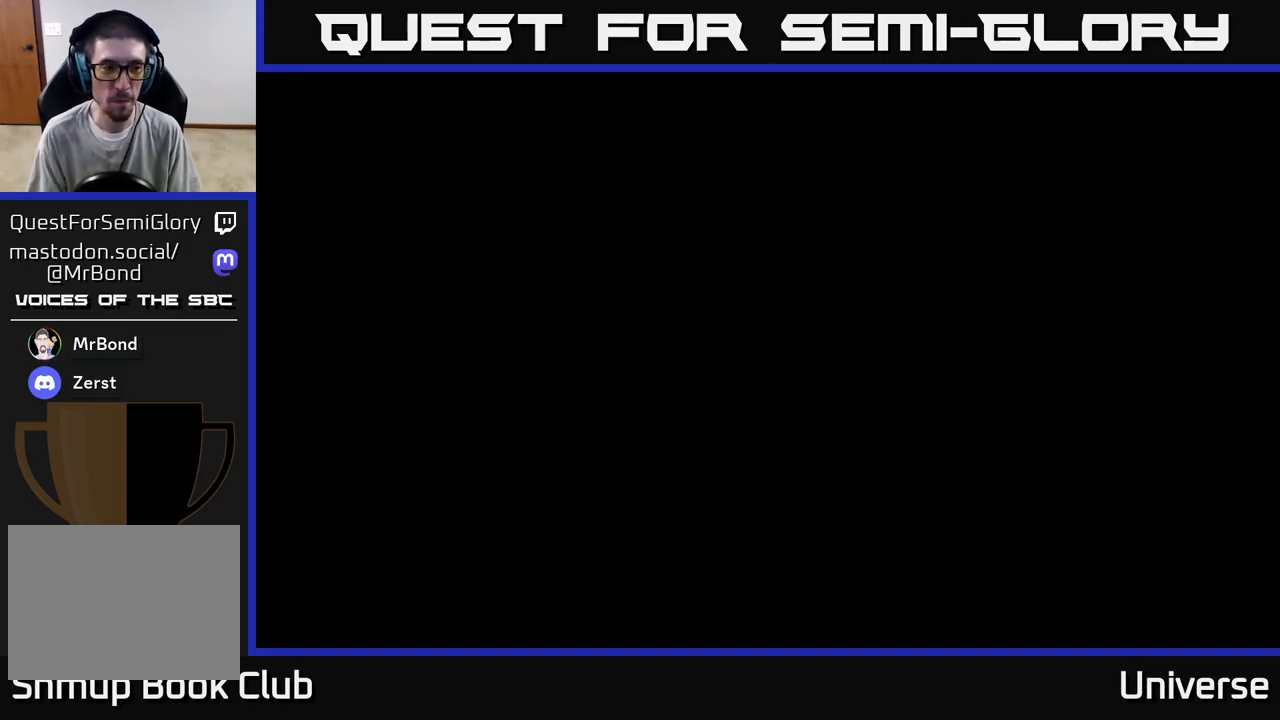
Gameplay with a controller (Xbox layout); each line is a JSON object with the inputs held at the frame after it. "events" lists button and stick changes between this image and that frame as [ms after this image, input, new state], when the widget could be followed in between. Not read: right_stick.
{"buttons": ["A"], "left_stick": "center", "events": [[17, "A", "down"]]}
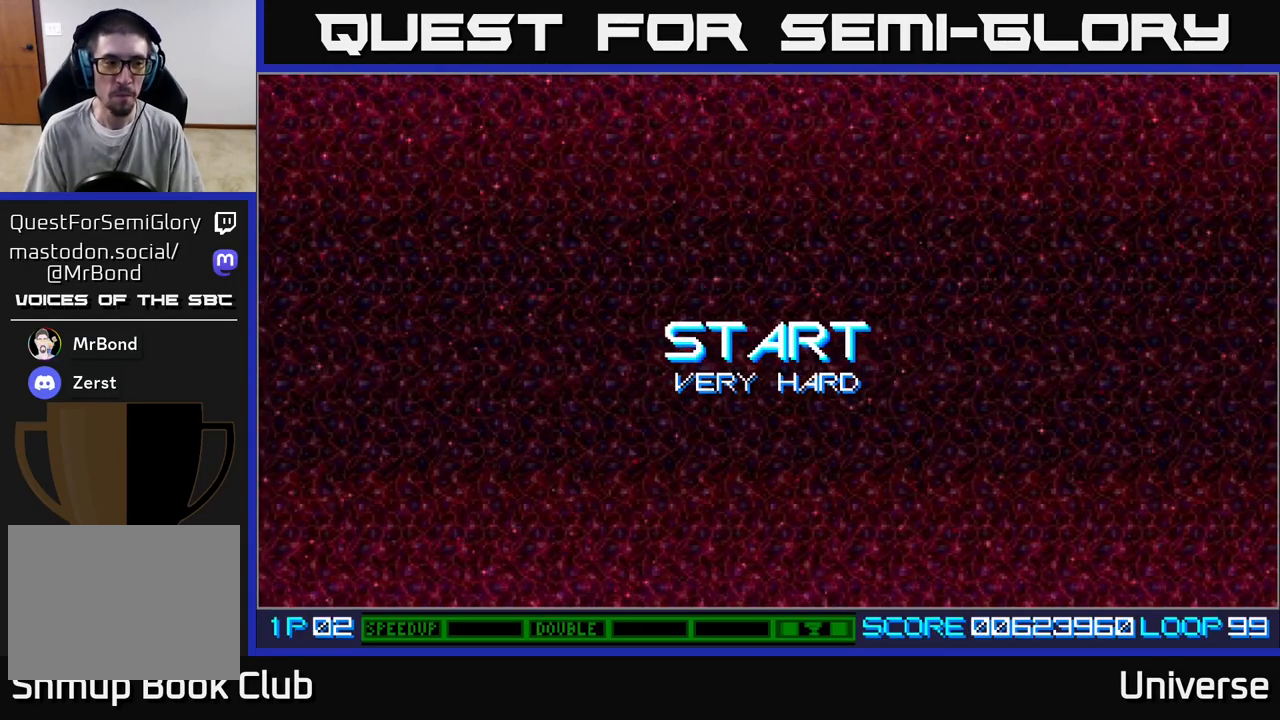
{"buttons": [], "left_stick": "center", "events": [[33, "A", "up"]]}
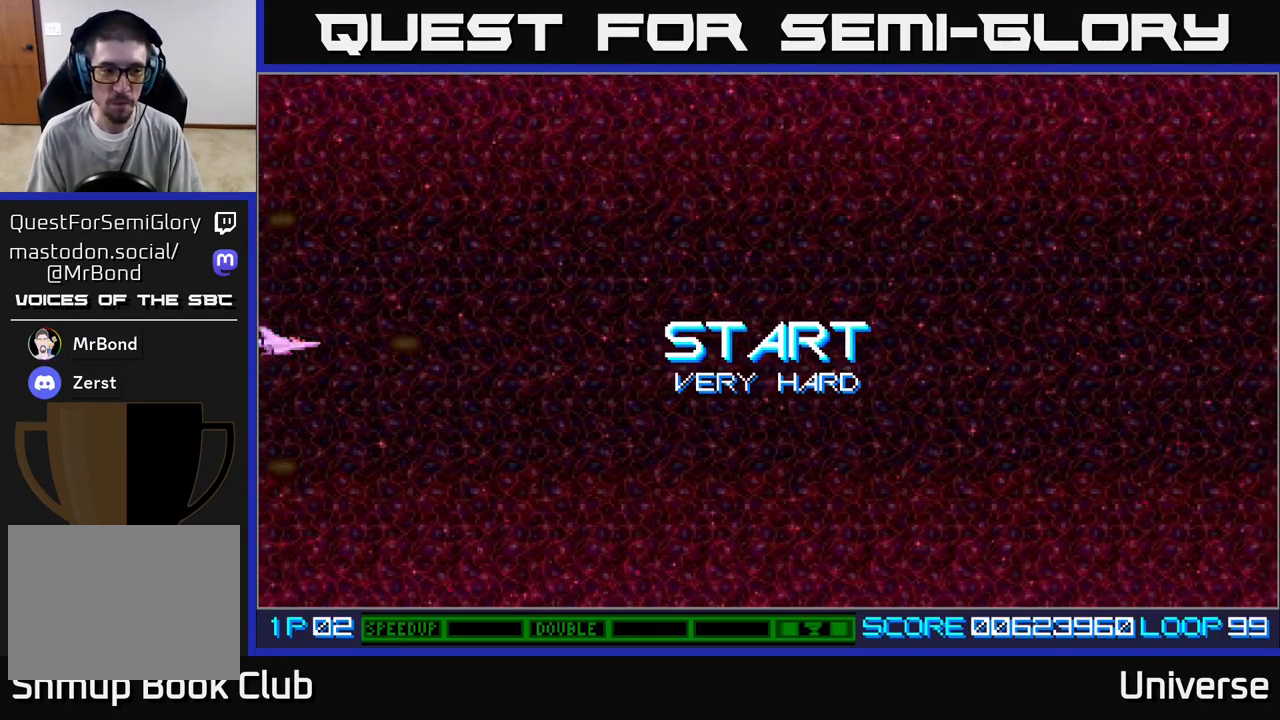
{"buttons": ["A", "DPAD_DOWN", "DPAD_RIGHT"], "left_stick": "center", "events": [[17, "A", "down"], [300, "DPAD_DOWN", "down"], [300, "DPAD_RIGHT", "down"]]}
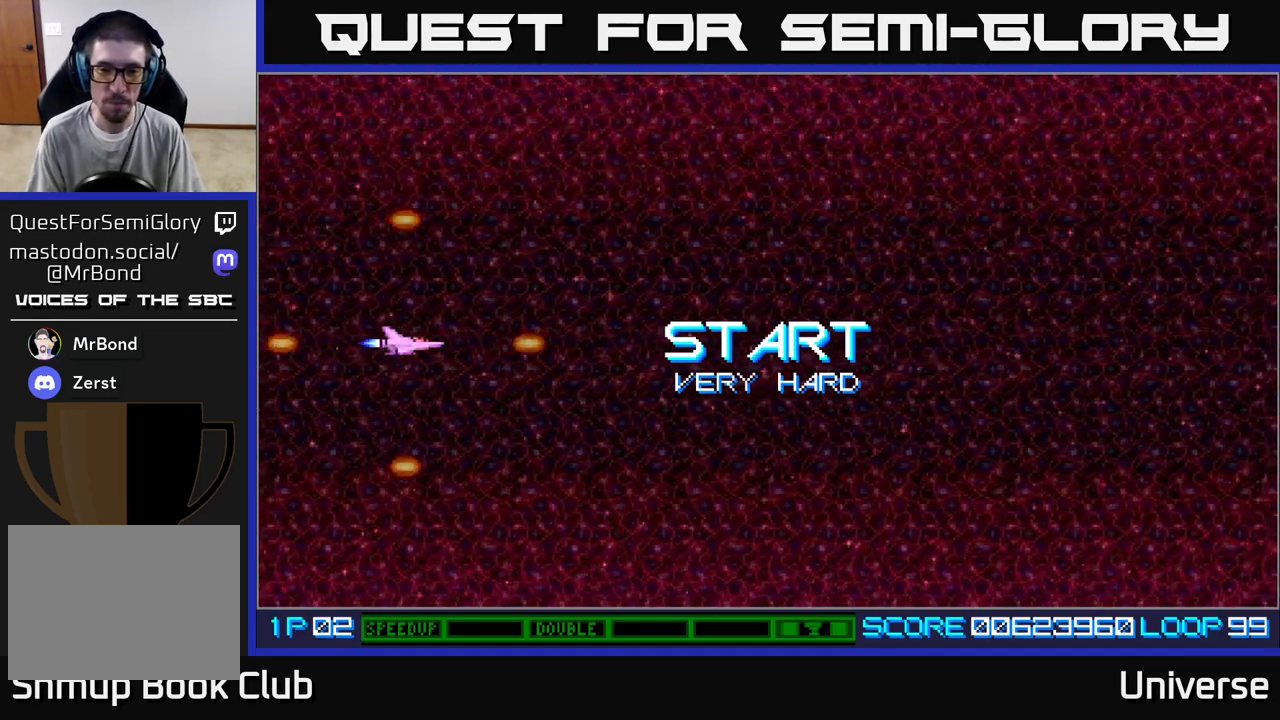
{"buttons": ["A", "DPAD_RIGHT"], "left_stick": "center", "events": [[17, "DPAD_DOWN", "up"]]}
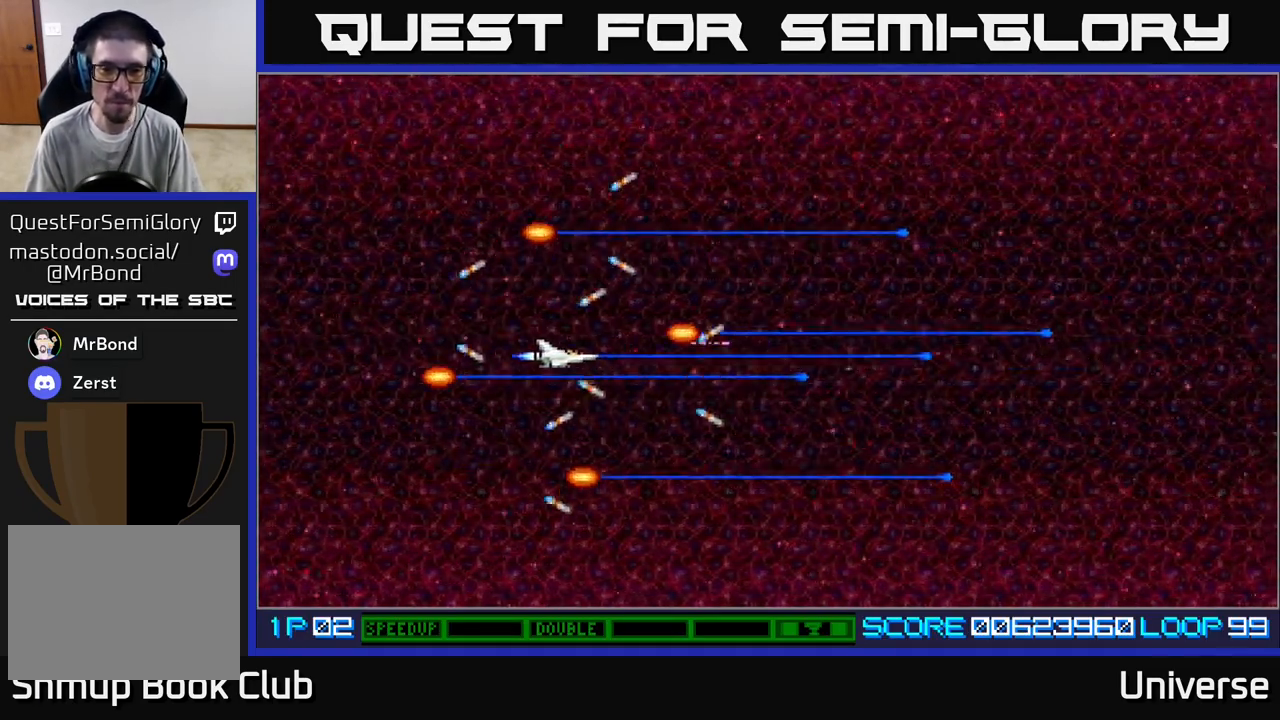
{"buttons": ["A", "DPAD_UP"], "left_stick": "center", "events": [[17, "DPAD_DOWN", "down"], [150, "DPAD_DOWN", "up"], [183, "DPAD_RIGHT", "up"], [183, "DPAD_UP", "down"]]}
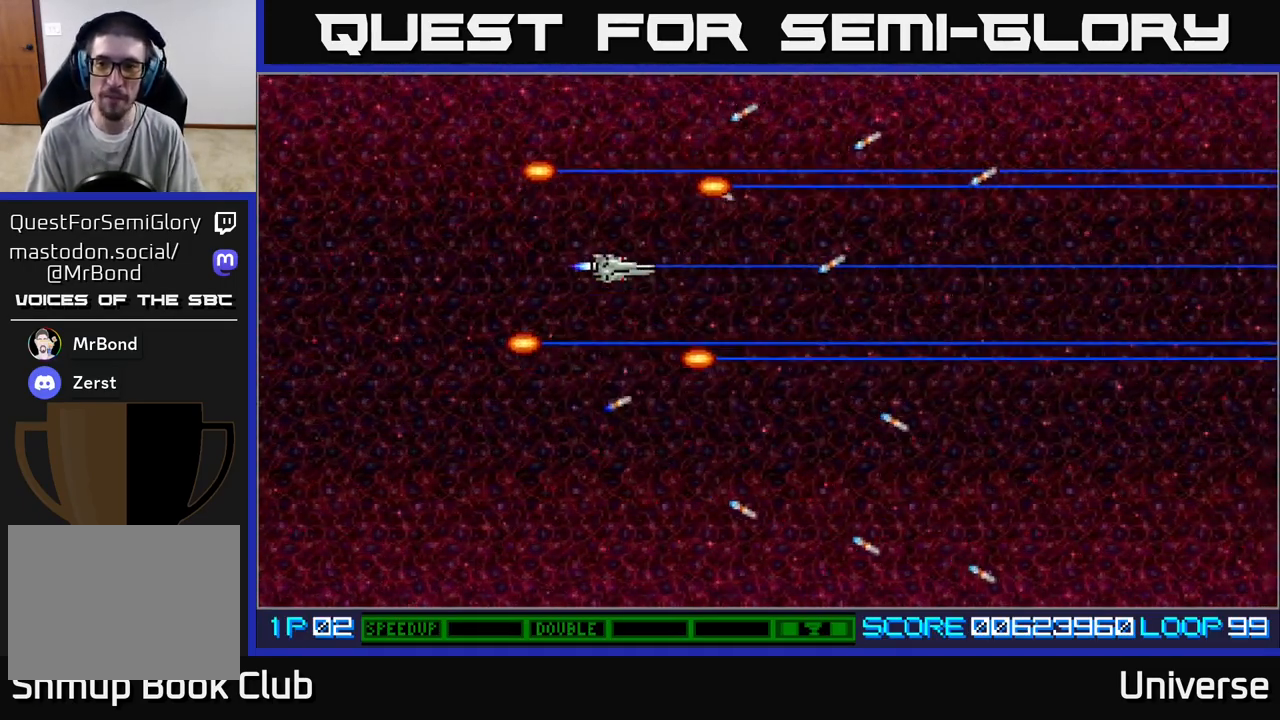
{"buttons": ["A", "DPAD_DOWN"], "left_stick": "center", "events": [[133, "DPAD_UP", "up"], [150, "DPAD_DOWN", "down"]]}
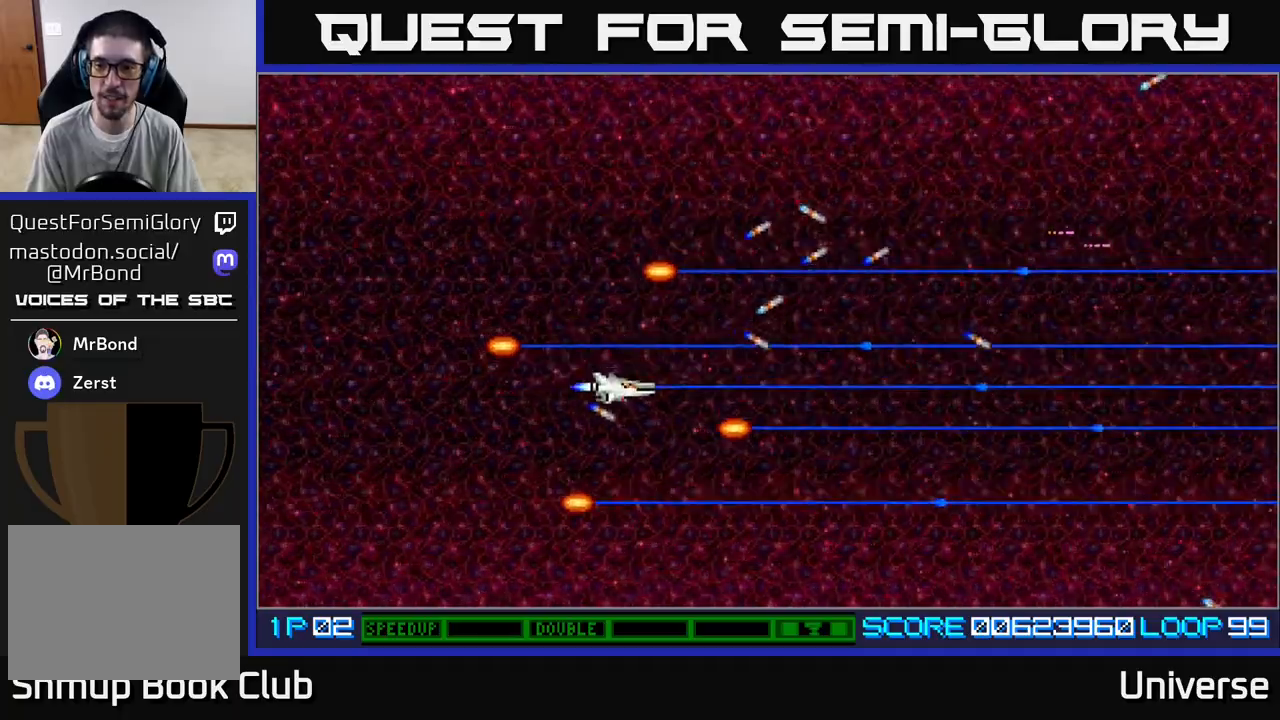
{"buttons": ["A", "DPAD_UP"], "left_stick": "center", "events": [[217, "DPAD_RIGHT", "down"], [233, "DPAD_DOWN", "up"], [267, "DPAD_RIGHT", "up"], [267, "DPAD_UP", "down"]]}
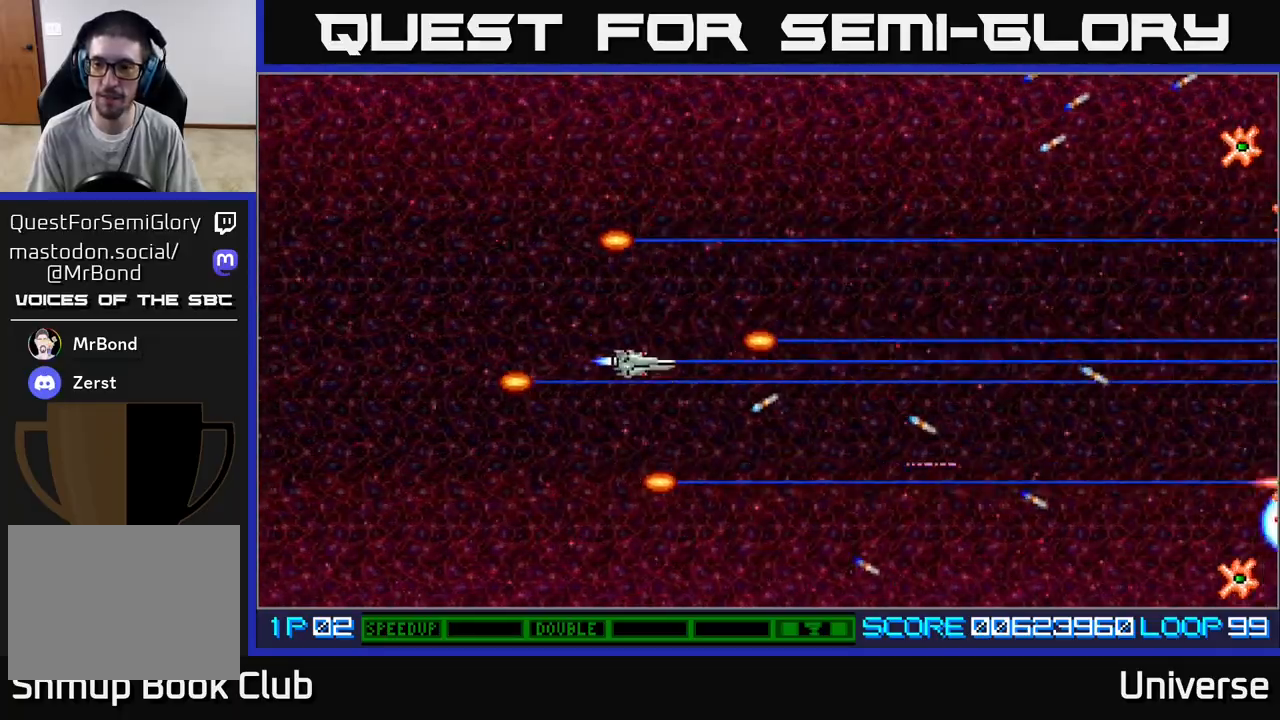
{"buttons": ["A", "DPAD_DOWN"], "left_stick": "center", "events": [[350, "DPAD_RIGHT", "down"], [350, "DPAD_UP", "up"], [383, "DPAD_DOWN", "down"], [383, "DPAD_RIGHT", "up"]]}
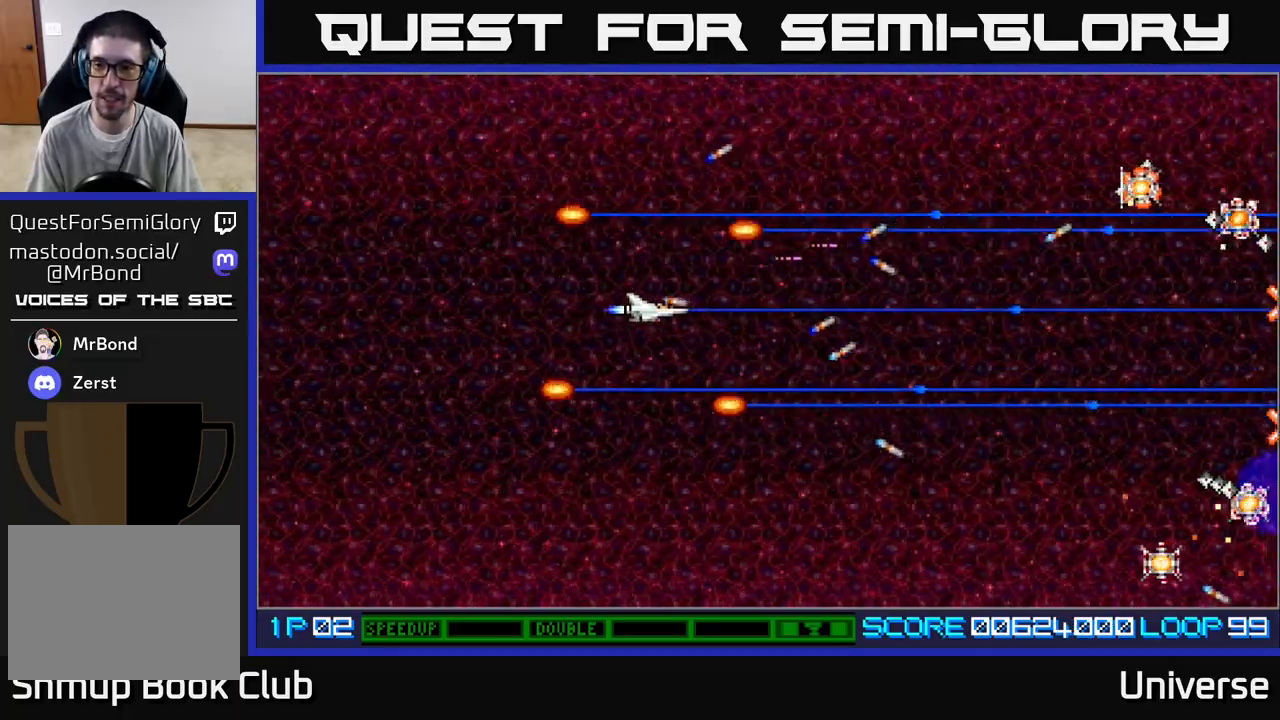
{"buttons": ["A", "DPAD_UP"], "left_stick": "center", "events": [[450, "DPAD_RIGHT", "down"], [467, "DPAD_DOWN", "up"], [500, "DPAD_RIGHT", "up"], [500, "DPAD_UP", "down"]]}
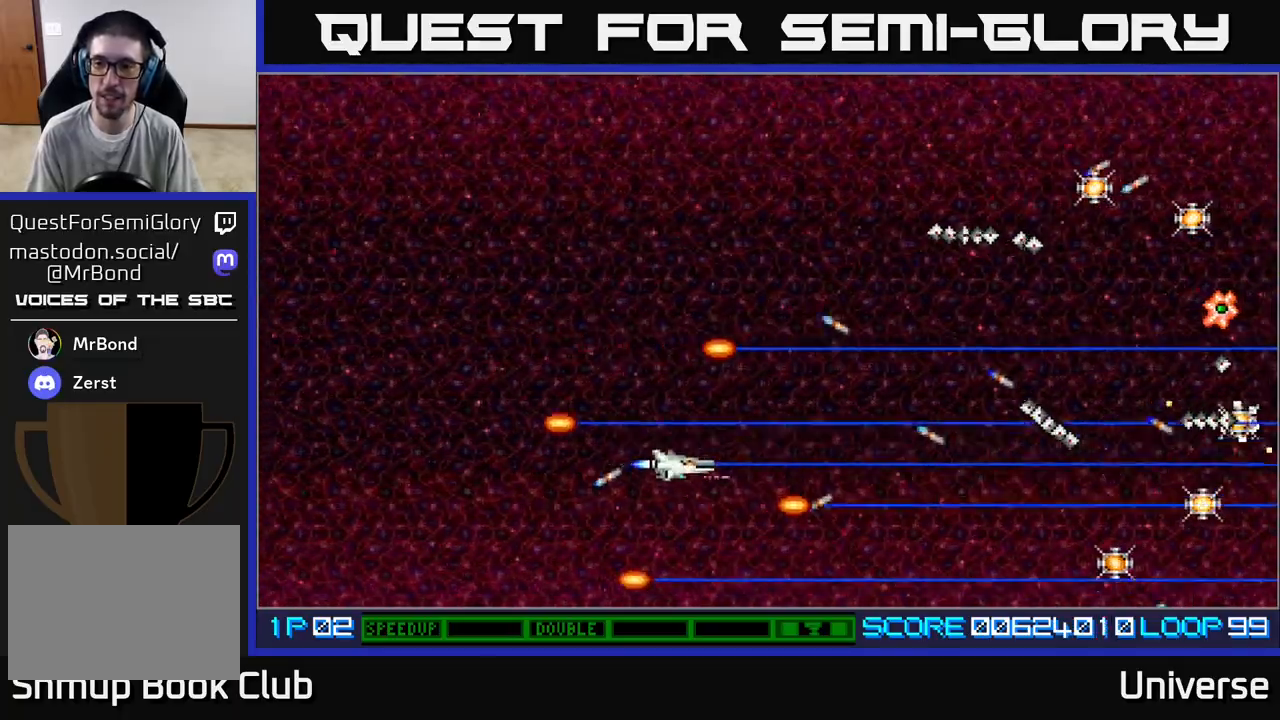
{"buttons": ["A", "DPAD_UP", "DPAD_LEFT"], "left_stick": "center", "events": [[150, "DPAD_LEFT", "down"], [350, "DPAD_LEFT", "up"], [417, "DPAD_LEFT", "down"]]}
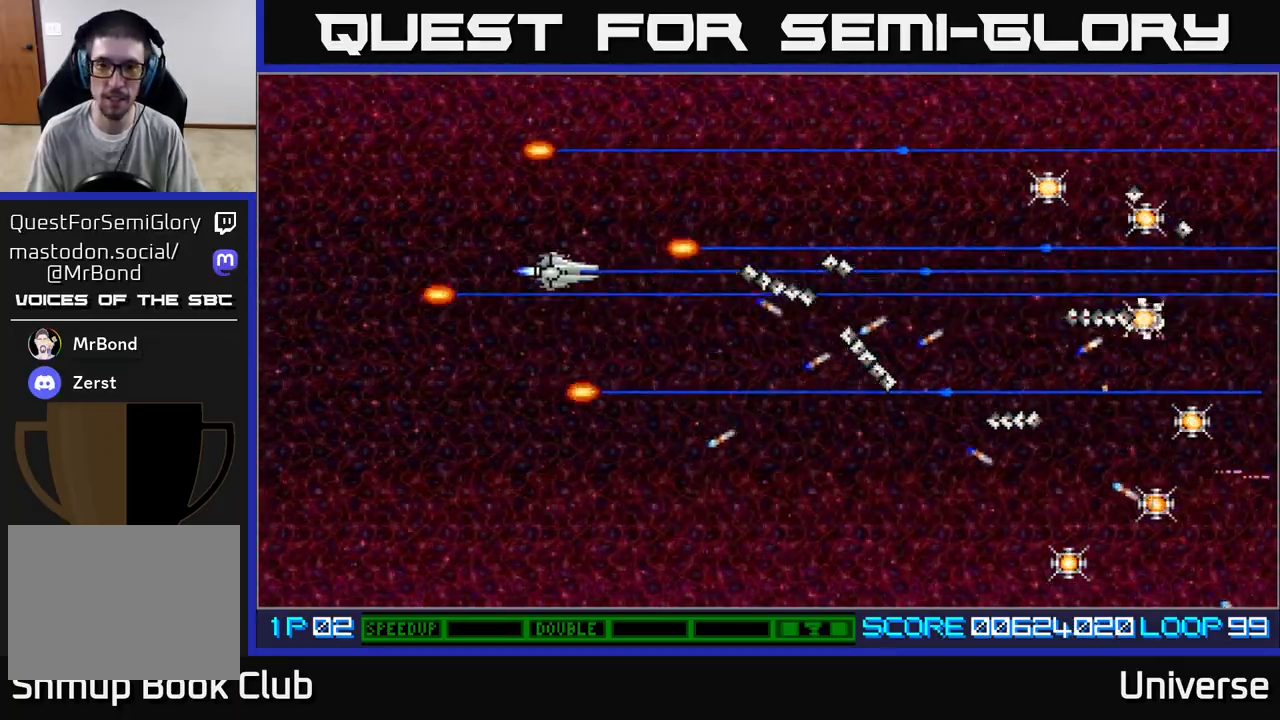
{"buttons": ["A", "DPAD_UP", "DPAD_RIGHT"], "left_stick": "center", "events": [[133, "DPAD_LEFT", "up"], [167, "DPAD_RIGHT", "down"], [233, "DPAD_UP", "up"], [483, "DPAD_UP", "down"]]}
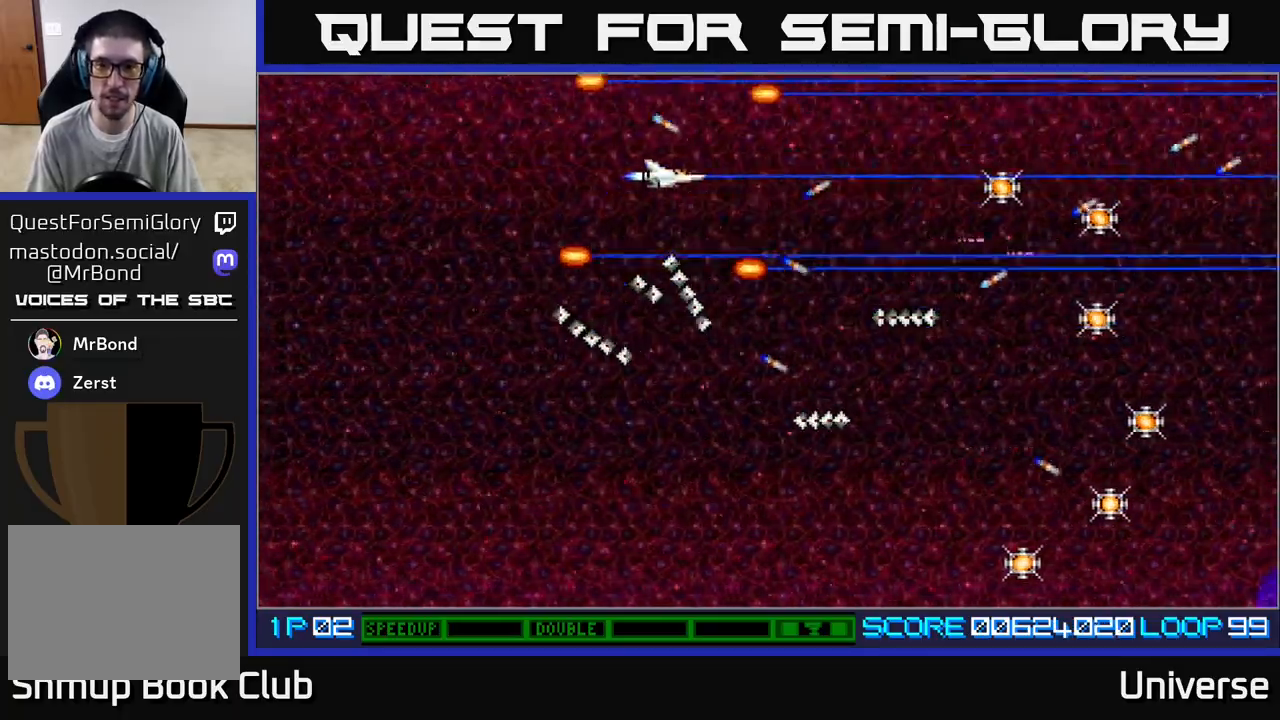
{"buttons": ["A", "DPAD_RIGHT"], "left_stick": "center", "events": [[150, "DPAD_UP", "up"], [317, "DPAD_DOWN", "down"], [483, "DPAD_DOWN", "up"]]}
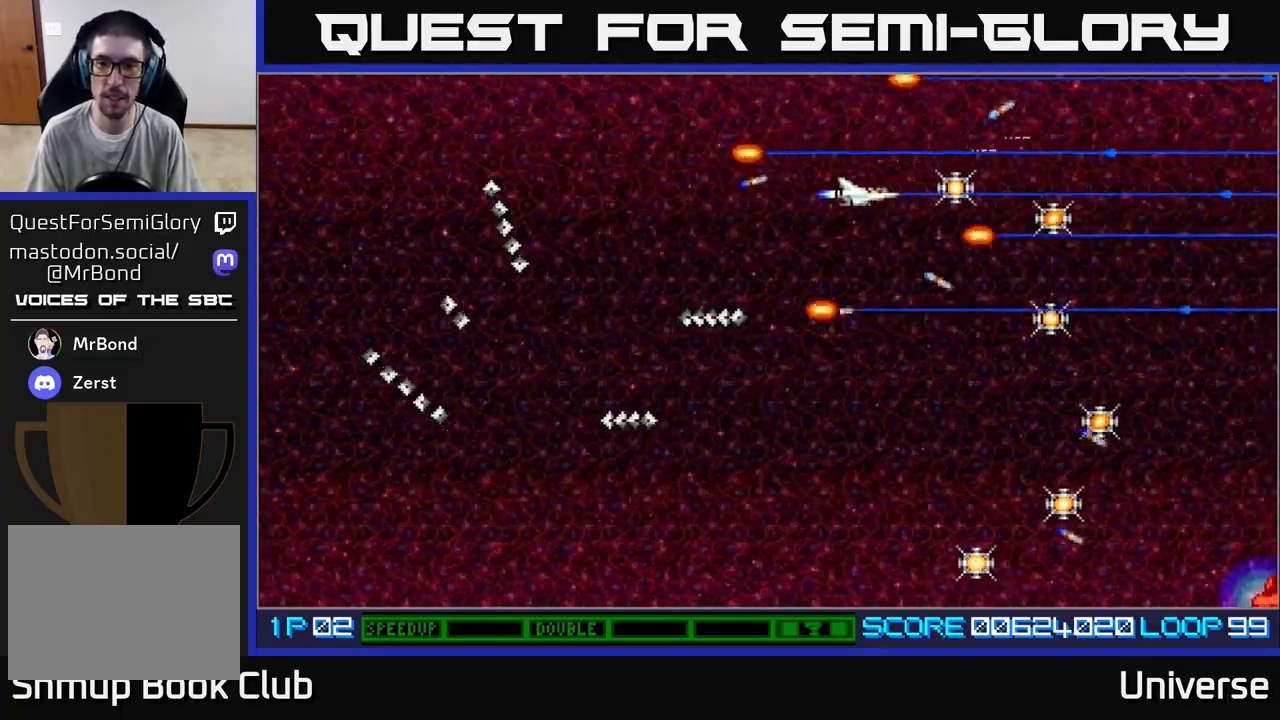
{"buttons": ["A", "DPAD_DOWN"], "left_stick": "center", "events": [[350, "DPAD_DOWN", "down"], [400, "DPAD_RIGHT", "up"]]}
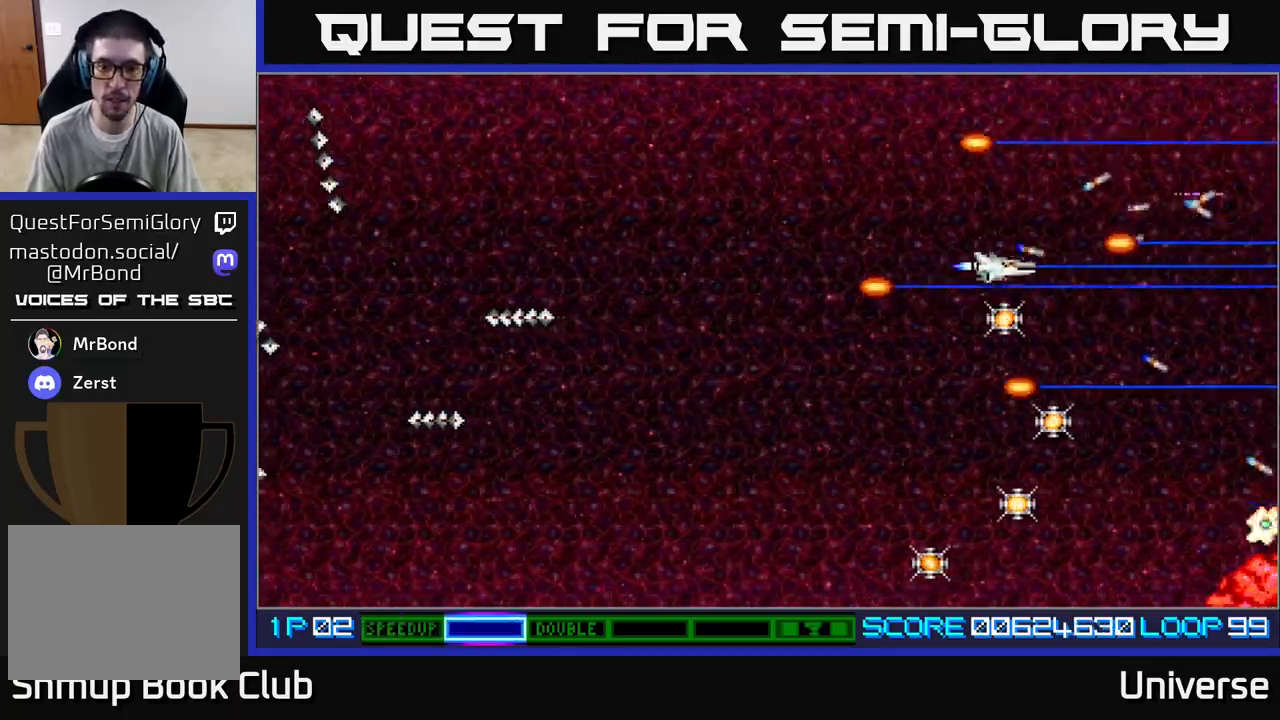
{"buttons": ["A", "DPAD_DOWN"], "left_stick": "center"}
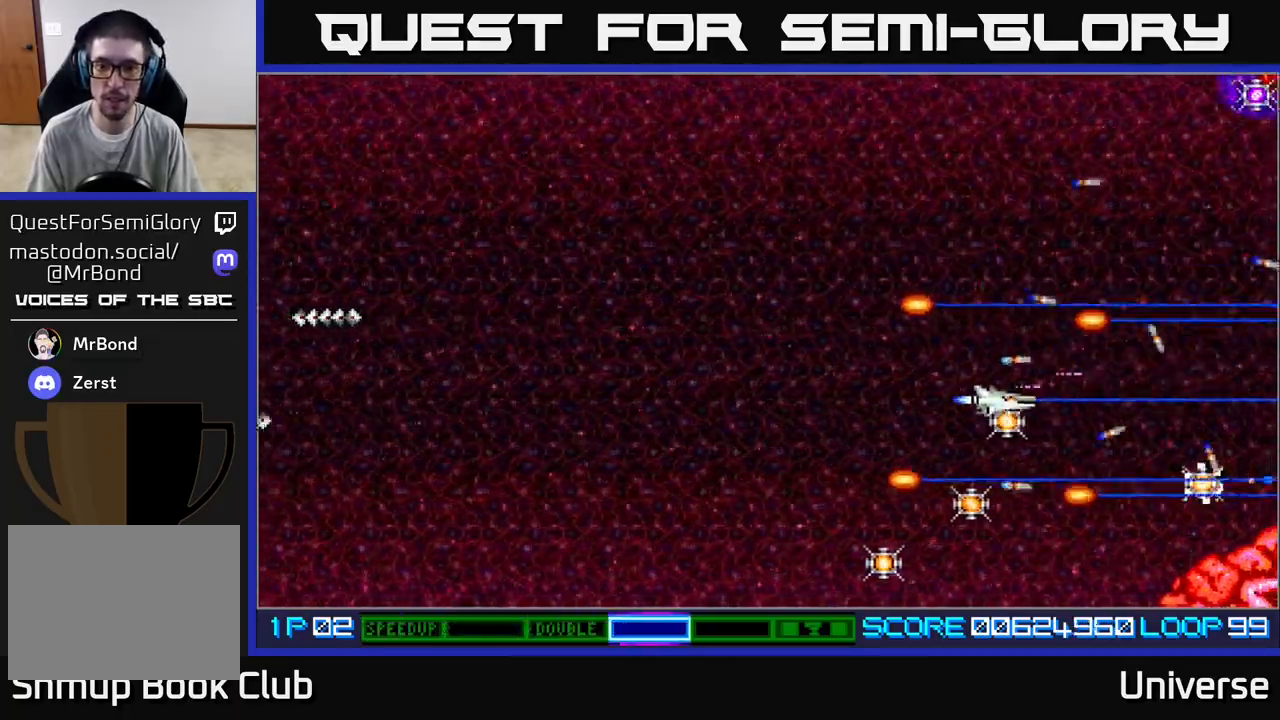
{"buttons": ["A", "DPAD_LEFT"], "left_stick": "center", "events": [[167, "DPAD_LEFT", "down"], [467, "DPAD_DOWN", "up"]]}
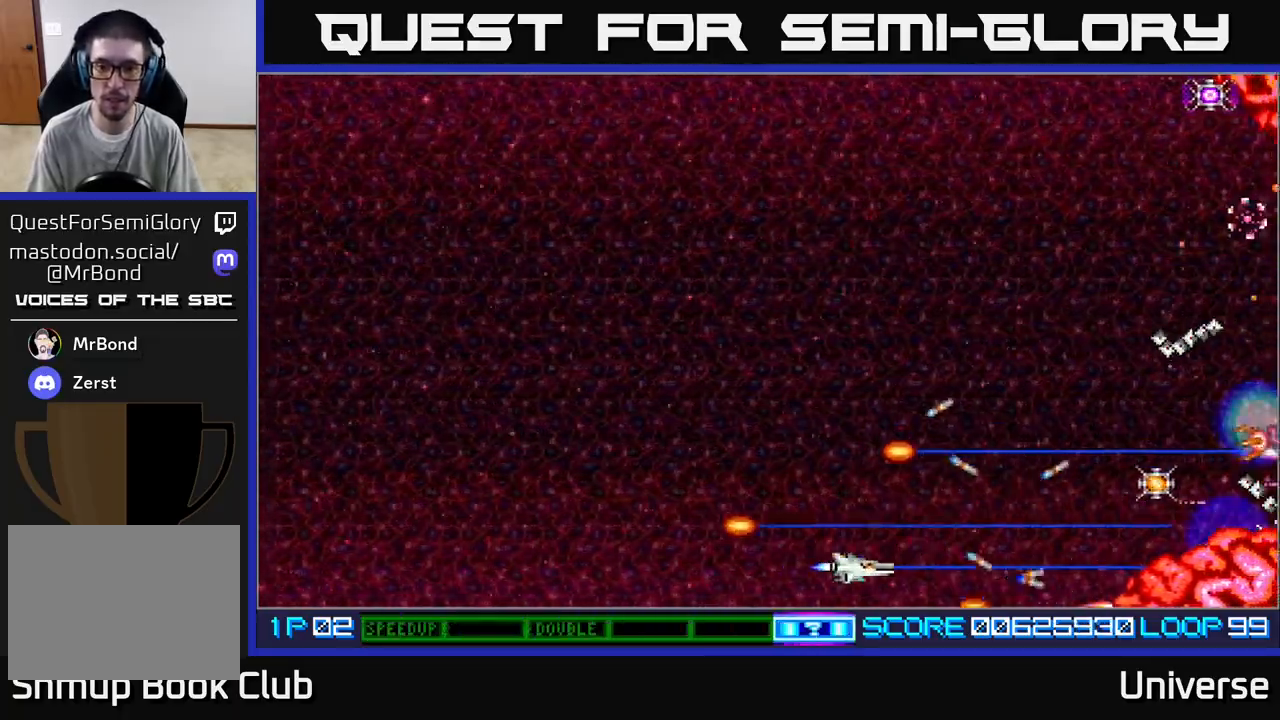
{"buttons": ["A", "DPAD_UP", "DPAD_RIGHT"], "left_stick": "center", "events": [[217, "DPAD_UP", "down"], [233, "B", "down"], [333, "DPAD_LEFT", "up"], [367, "B", "up"], [383, "DPAD_RIGHT", "down"]]}
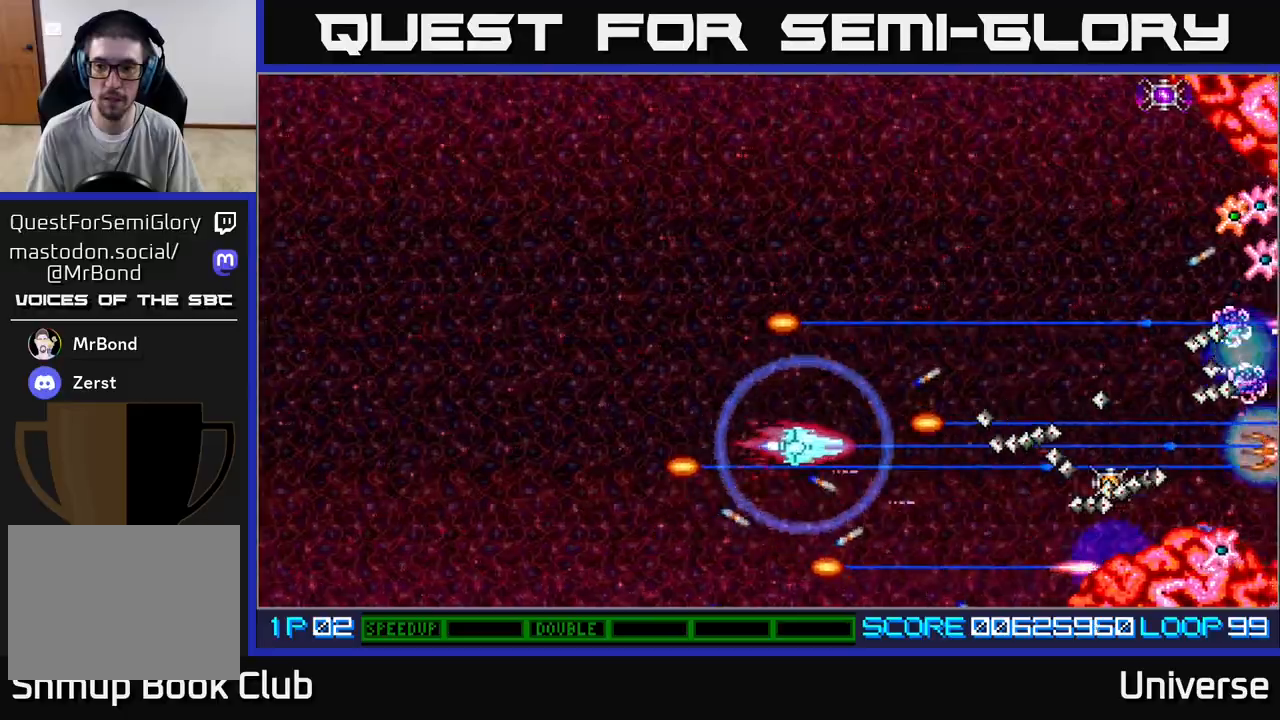
{"buttons": ["A", "DPAD_UP", "DPAD_LEFT"], "left_stick": "center", "events": [[133, "DPAD_RIGHT", "up"], [417, "DPAD_LEFT", "down"]]}
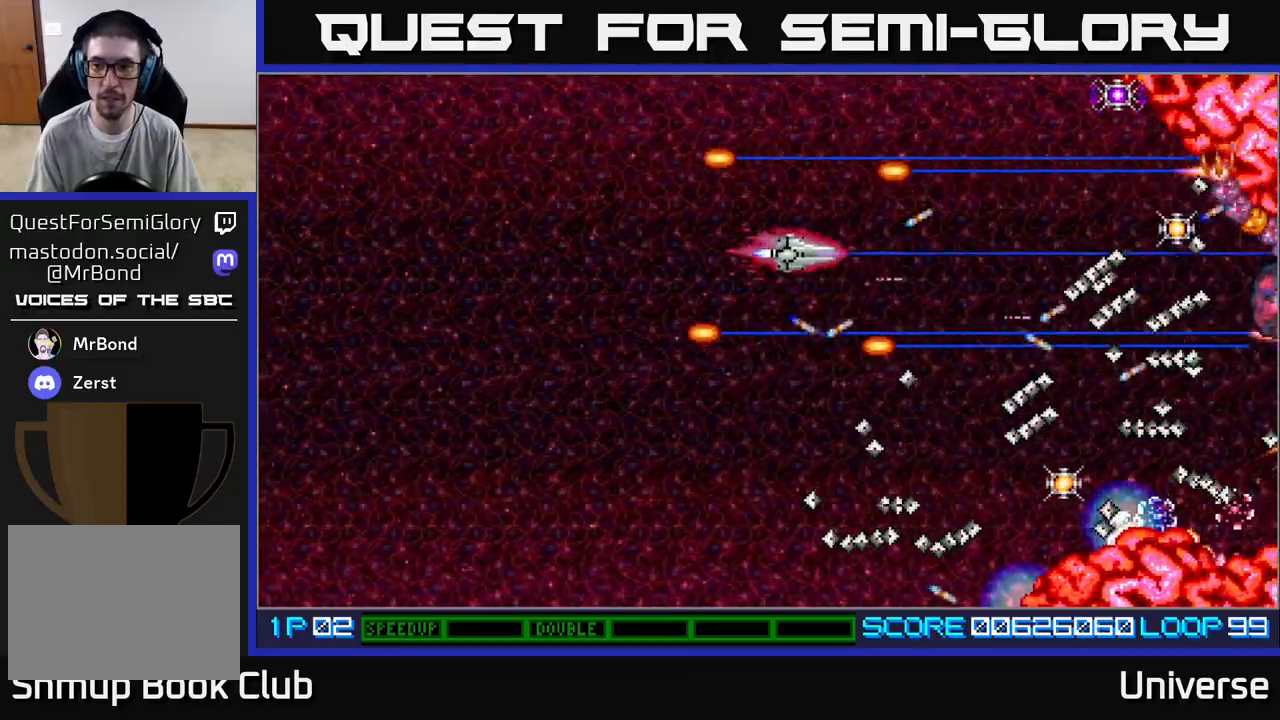
{"buttons": ["A", "DPAD_DOWN"], "left_stick": "center", "events": [[100, "DPAD_LEFT", "up"], [300, "DPAD_LEFT", "down"], [350, "DPAD_UP", "up"], [367, "DPAD_DOWN", "down"], [433, "DPAD_LEFT", "up"]]}
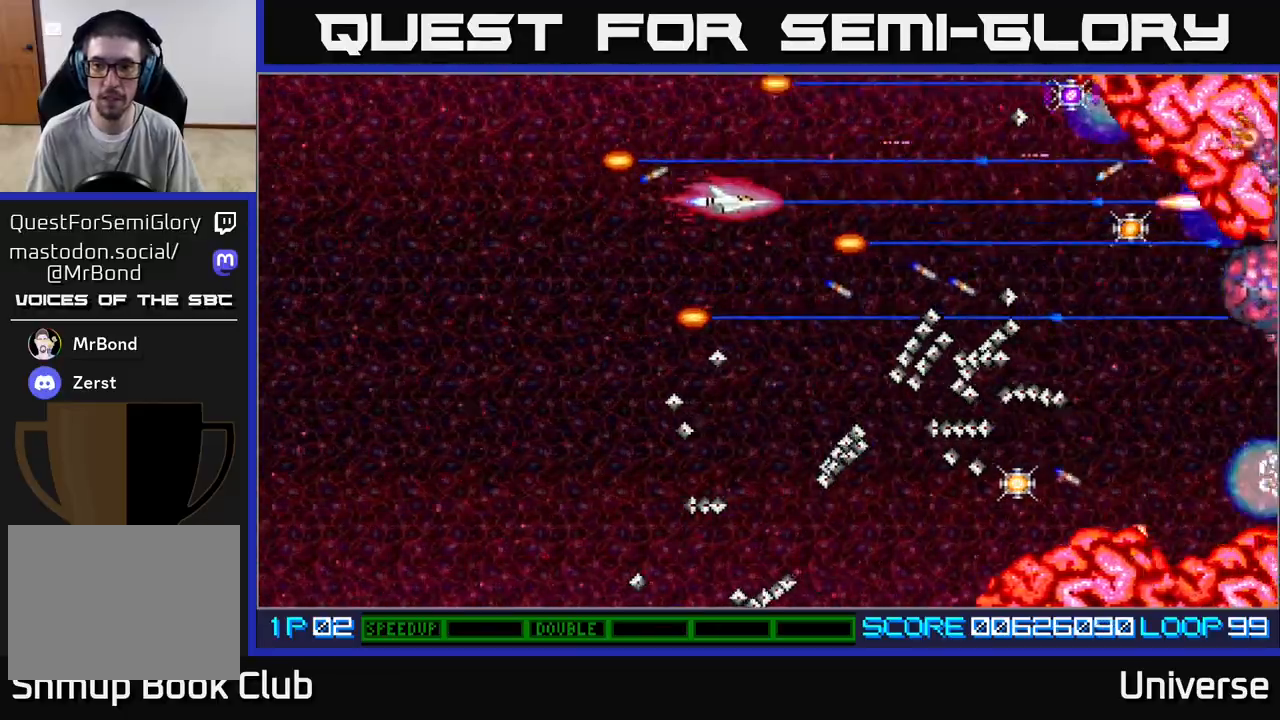
{"buttons": ["A", "DPAD_UP", "DPAD_RIGHT"], "left_stick": "center"}
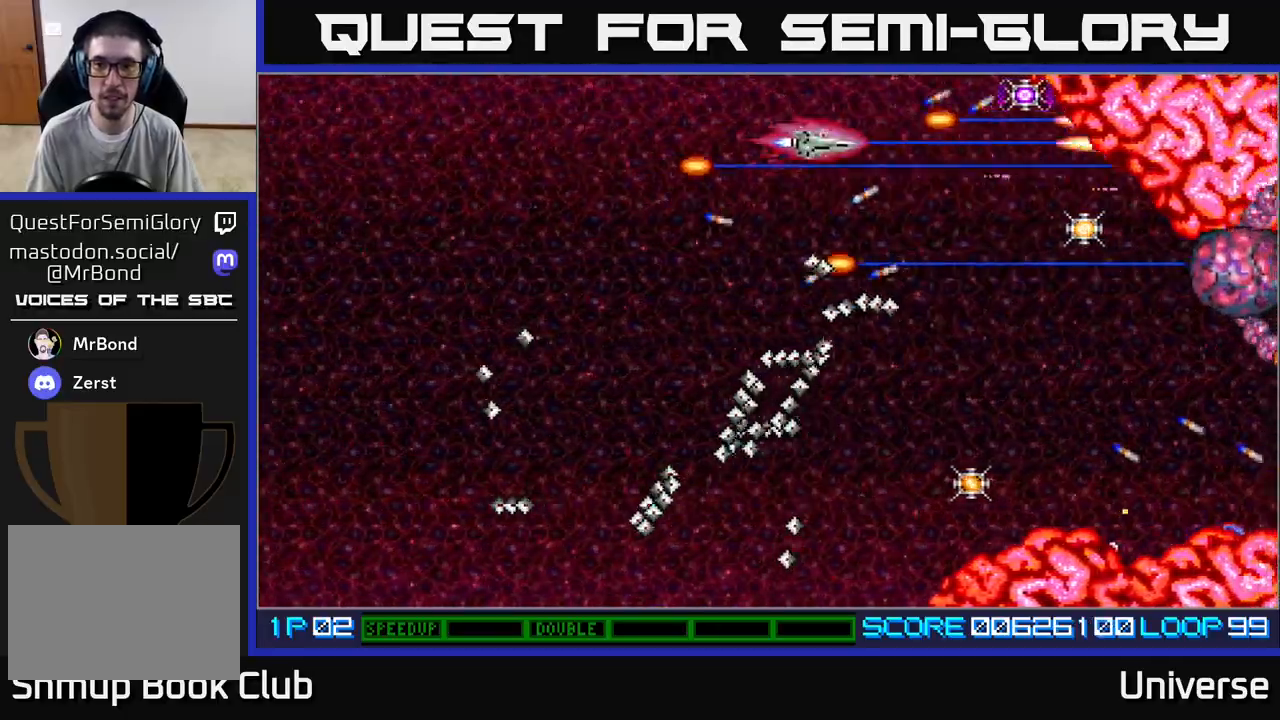
{"buttons": ["A", "DPAD_DOWN", "DPAD_LEFT"], "left_stick": "center", "events": [[33, "DPAD_UP", "up"], [200, "DPAD_UP", "down"], [250, "DPAD_RIGHT", "up"], [333, "DPAD_RIGHT", "down"], [350, "DPAD_UP", "up"], [367, "DPAD_DOWN", "down"], [367, "DPAD_RIGHT", "up"], [400, "DPAD_LEFT", "down"]]}
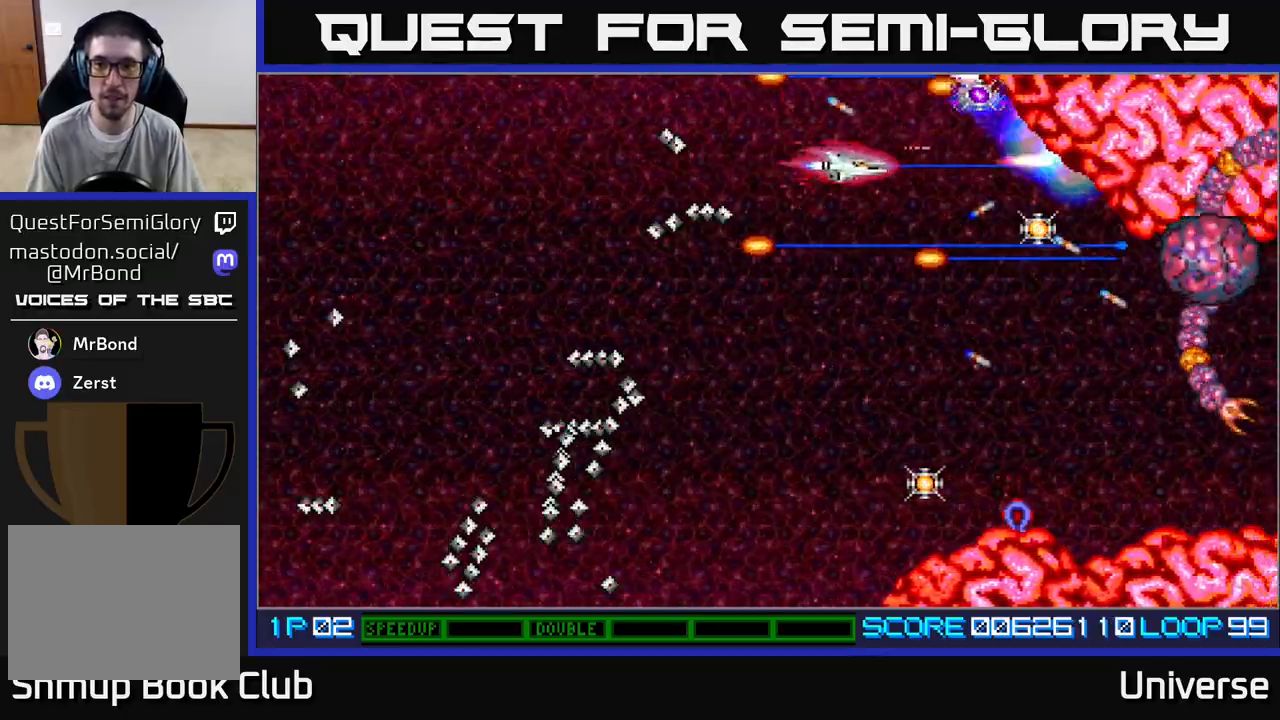
{"buttons": ["A", "DPAD_DOWN", "DPAD_LEFT"], "left_stick": "center", "events": [[50, "DPAD_LEFT", "up"], [67, "DPAD_RIGHT", "down"], [117, "DPAD_DOWN", "up"], [183, "DPAD_DOWN", "down"], [233, "DPAD_DOWN", "up"], [367, "DPAD_DOWN", "down"], [433, "DPAD_LEFT", "down"], [433, "DPAD_RIGHT", "up"]]}
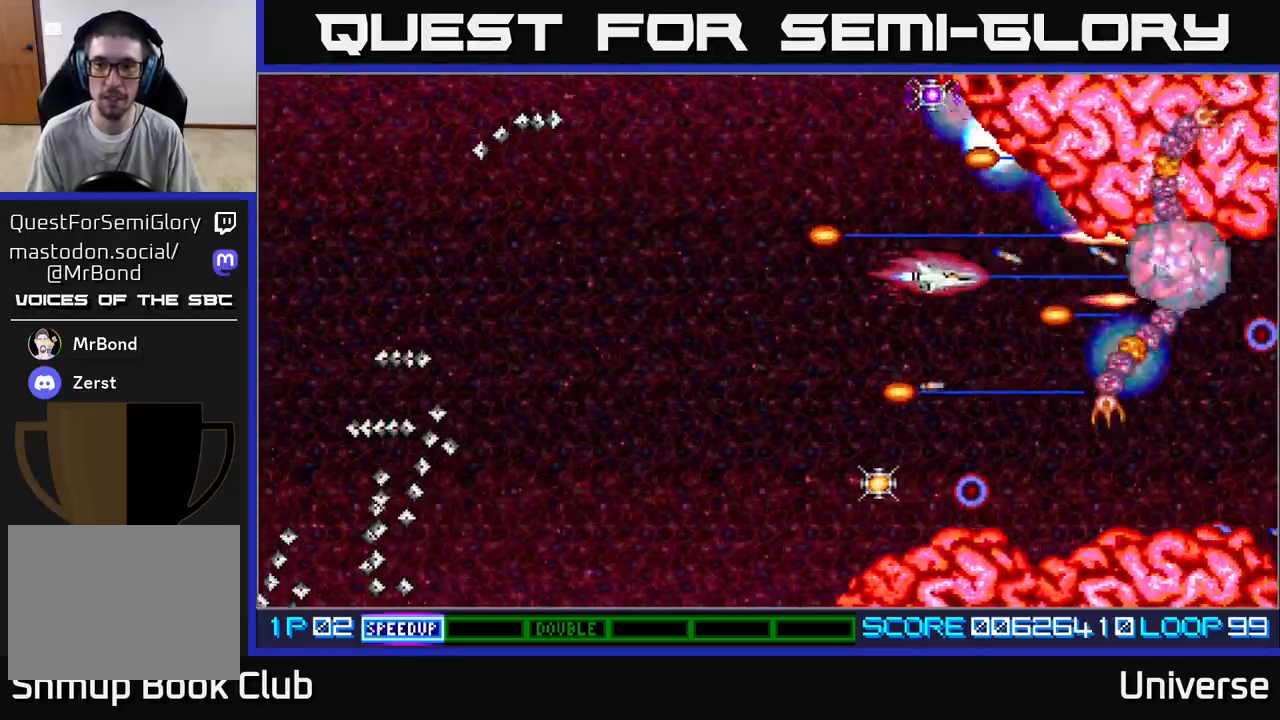
{"buttons": ["A", "DPAD_LEFT"], "left_stick": "center", "events": [[317, "DPAD_DOWN", "up"]]}
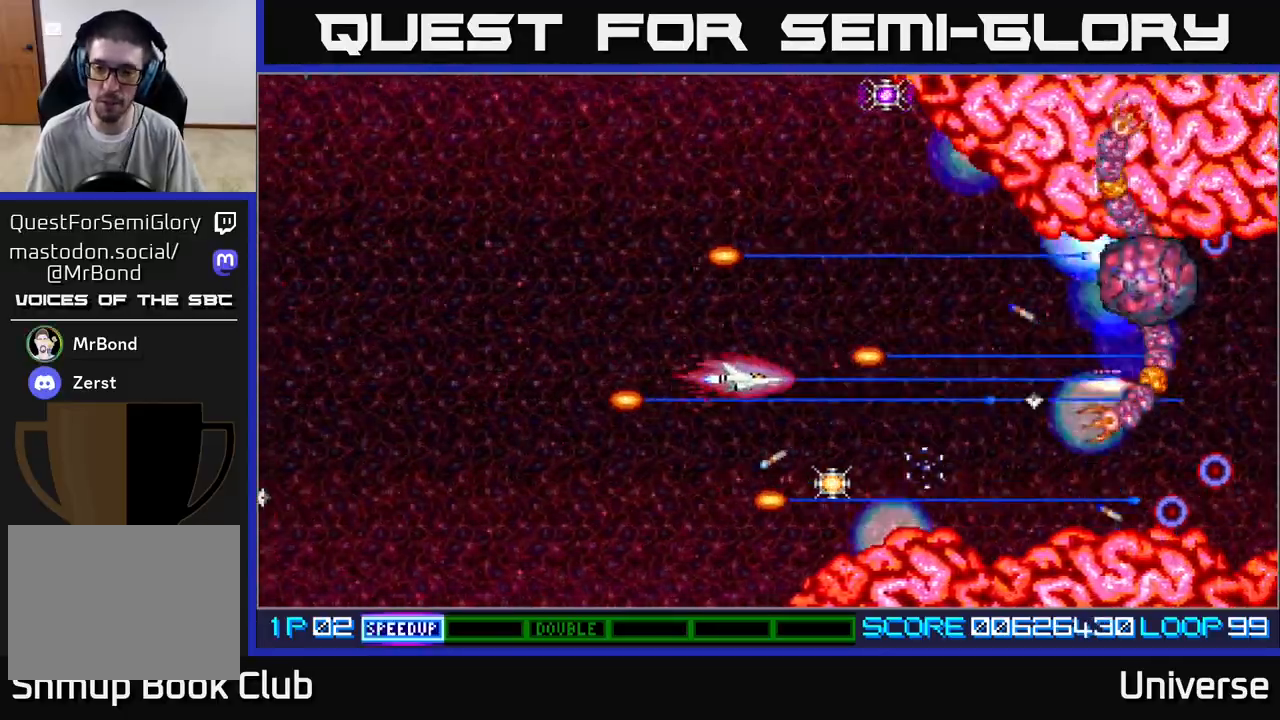
{"buttons": ["A", "DPAD_DOWN"], "left_stick": "center", "events": [[17, "DPAD_UP", "down"], [83, "DPAD_LEFT", "up"], [133, "DPAD_UP", "up"], [217, "DPAD_DOWN", "down"], [300, "DPAD_RIGHT", "down"], [367, "DPAD_RIGHT", "up"]]}
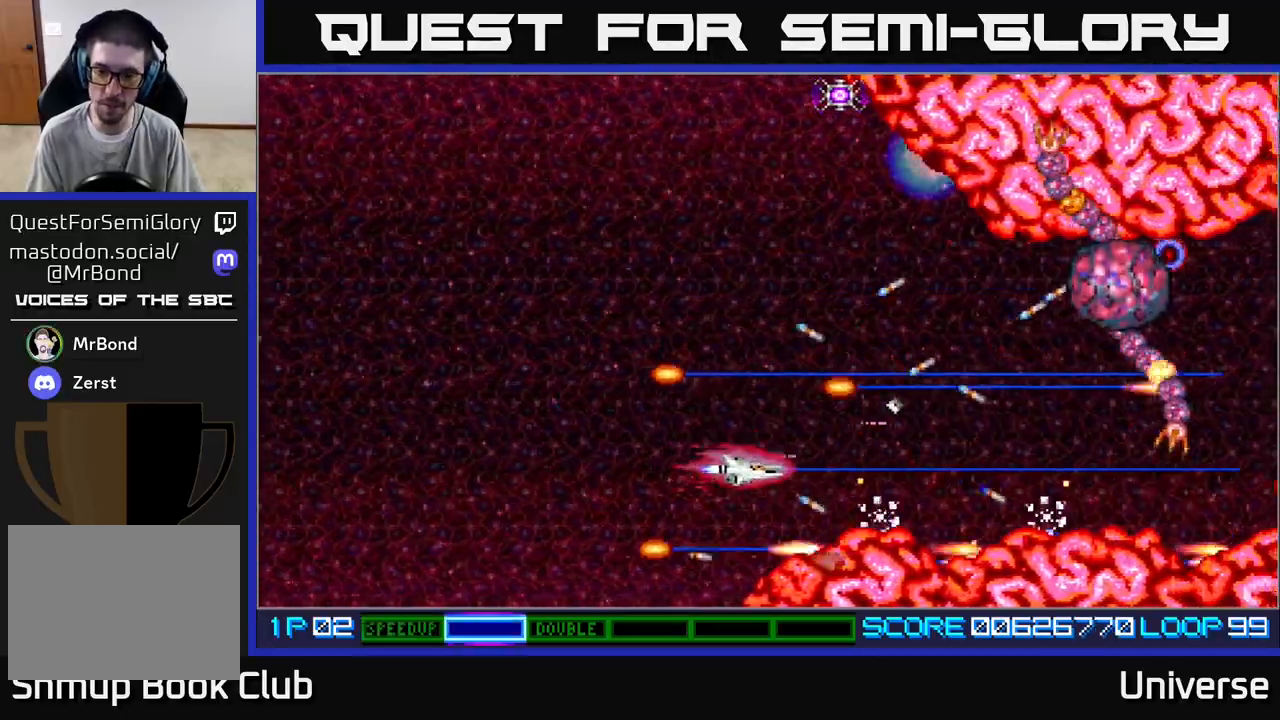
{"buttons": ["A", "DPAD_UP", "DPAD_LEFT"], "left_stick": "center", "events": [[17, "DPAD_LEFT", "down"], [33, "DPAD_DOWN", "up"], [150, "DPAD_UP", "down"]]}
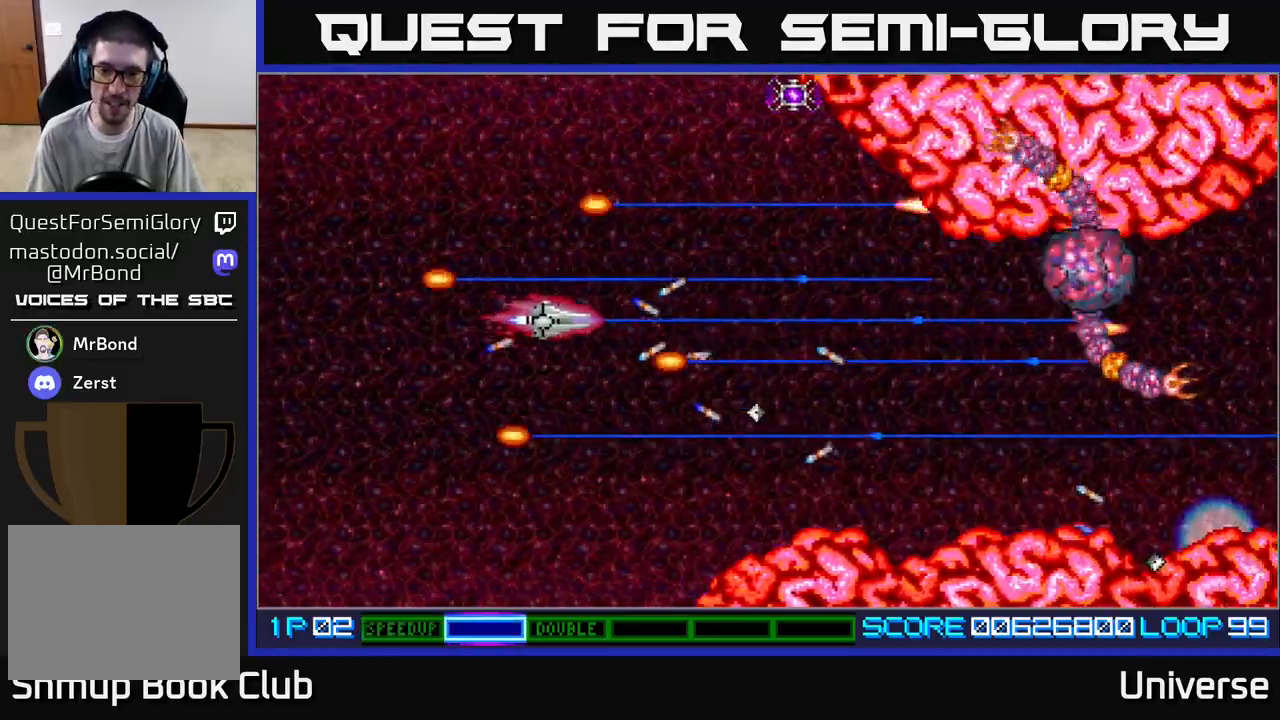
{"buttons": ["A", "DPAD_UP", "DPAD_RIGHT"], "left_stick": "center", "events": [[67, "DPAD_UP", "up"], [100, "DPAD_DOWN", "down"], [100, "DPAD_LEFT", "up"], [250, "DPAD_DOWN", "up"], [250, "DPAD_LEFT", "down"], [283, "DPAD_UP", "down"], [367, "DPAD_LEFT", "up"], [417, "DPAD_RIGHT", "down"]]}
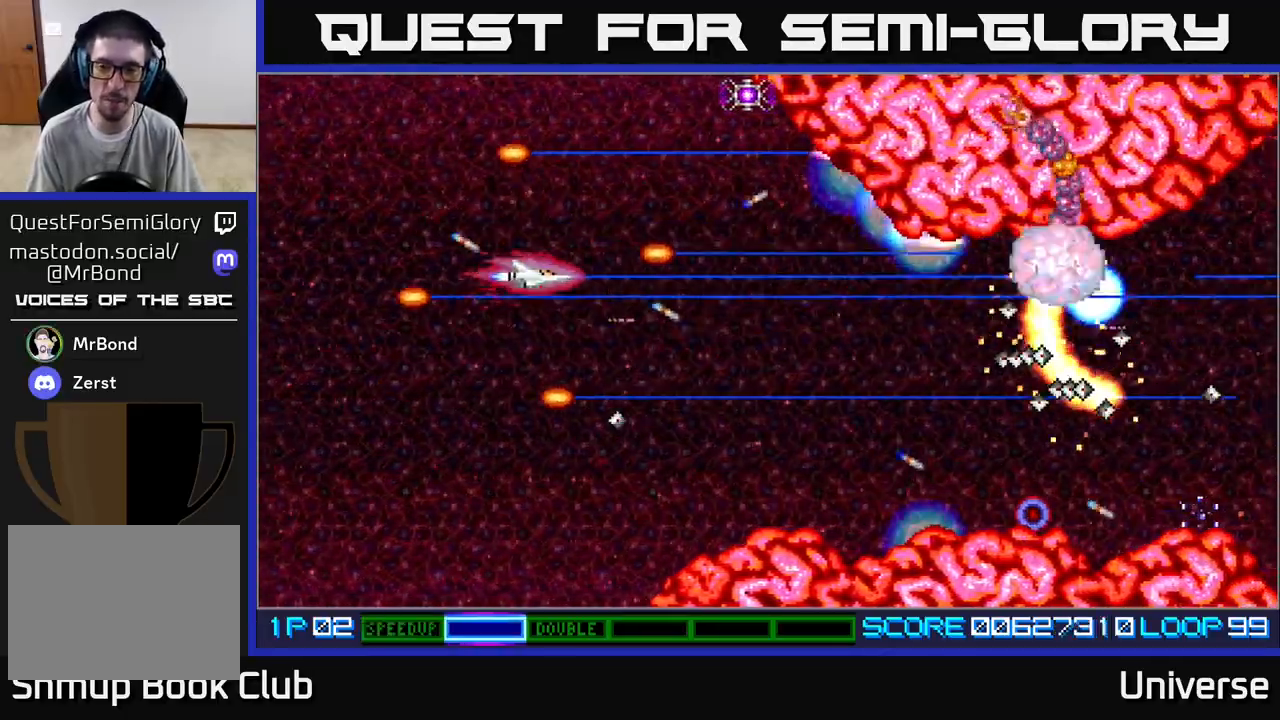
{"buttons": ["A", "DPAD_UP", "DPAD_LEFT"], "left_stick": "center", "events": [[17, "DPAD_UP", "up"], [200, "DPAD_DOWN", "down"], [283, "DPAD_RIGHT", "up"], [383, "DPAD_DOWN", "up"], [383, "DPAD_LEFT", "down"], [417, "DPAD_UP", "down"]]}
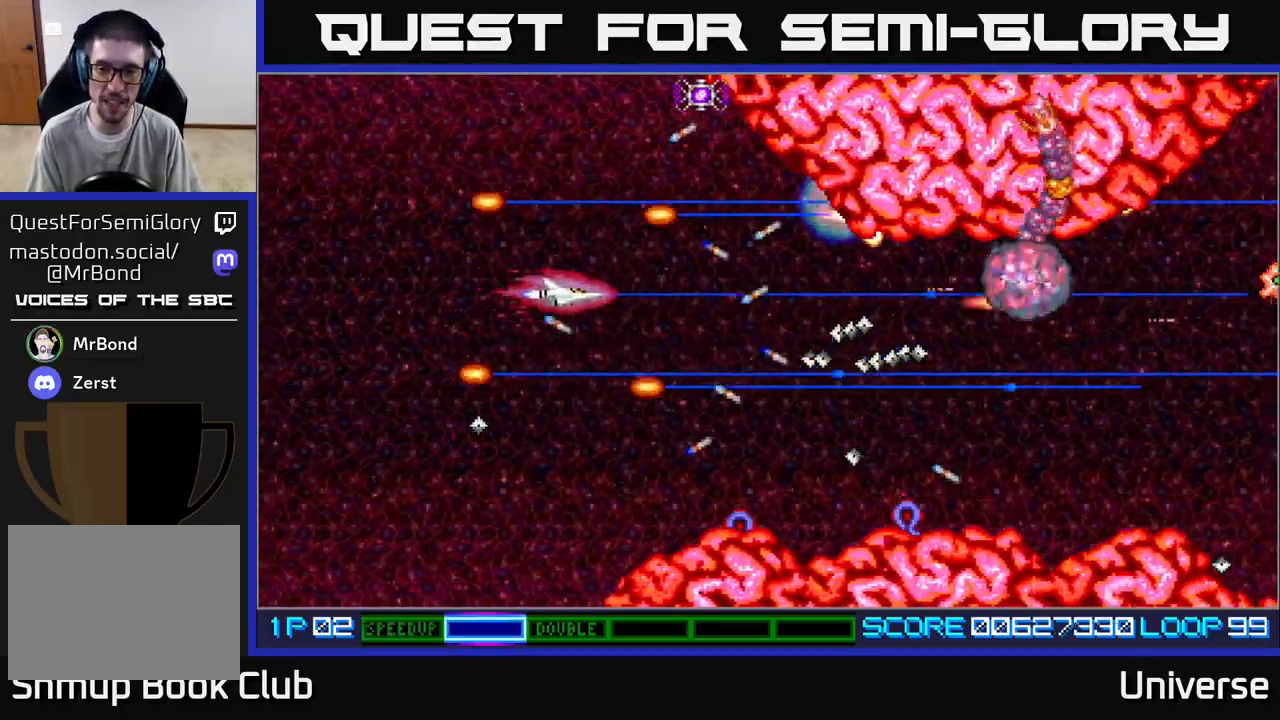
{"buttons": ["A", "DPAD_DOWN"], "left_stick": "center", "events": [[167, "DPAD_UP", "up"], [217, "DPAD_DOWN", "down"], [267, "DPAD_LEFT", "up"]]}
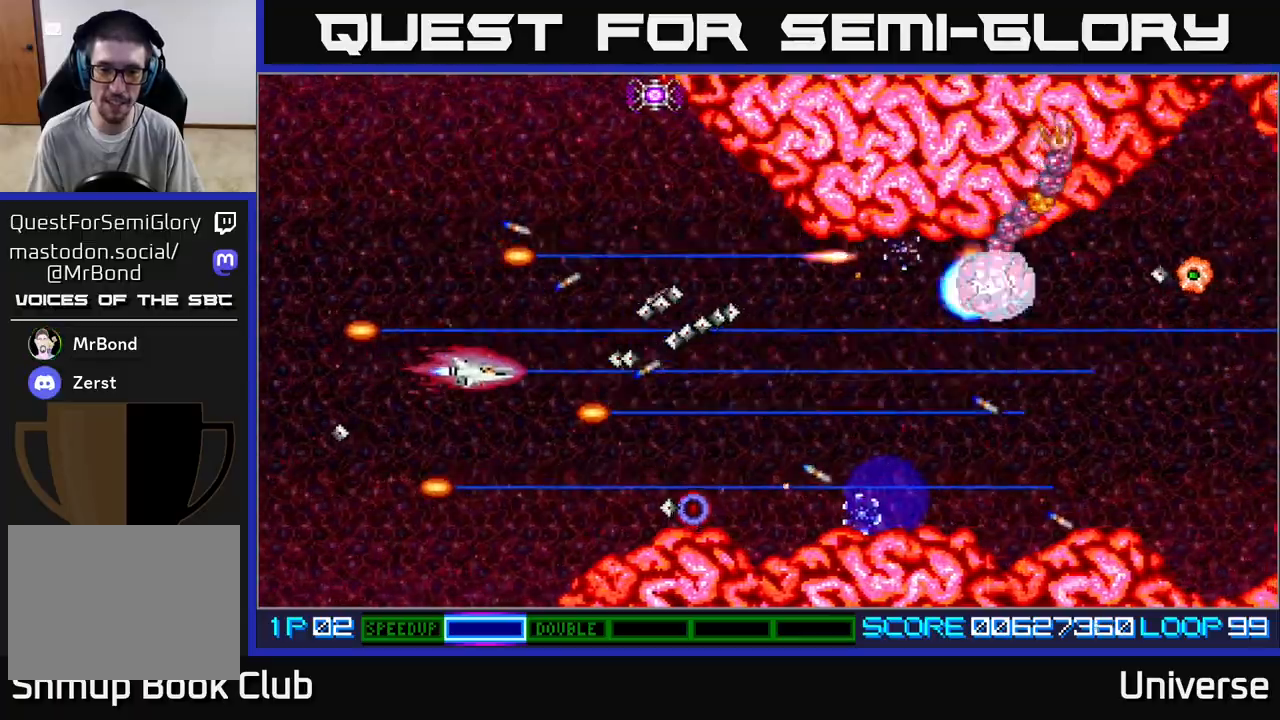
{"buttons": ["A"], "left_stick": "center", "events": [[183, "DPAD_RIGHT", "down"], [217, "DPAD_DOWN", "up"], [233, "DPAD_RIGHT", "up"]]}
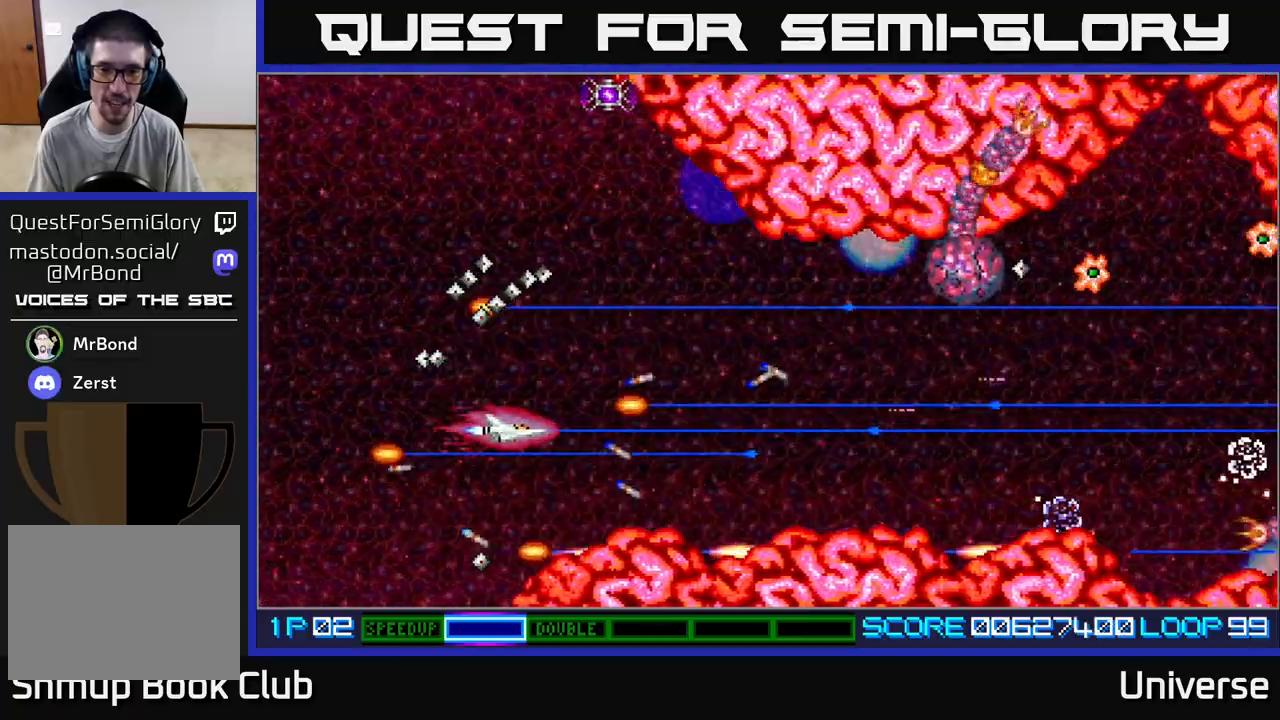
{"buttons": ["A"], "left_stick": "center", "events": [[17, "DPAD_RIGHT", "down"], [17, "DPAD_UP", "down"], [133, "DPAD_RIGHT", "up"], [283, "DPAD_UP", "up"], [300, "DPAD_LEFT", "down"], [333, "DPAD_DOWN", "down"], [333, "DPAD_LEFT", "up"], [367, "DPAD_DOWN", "up"]]}
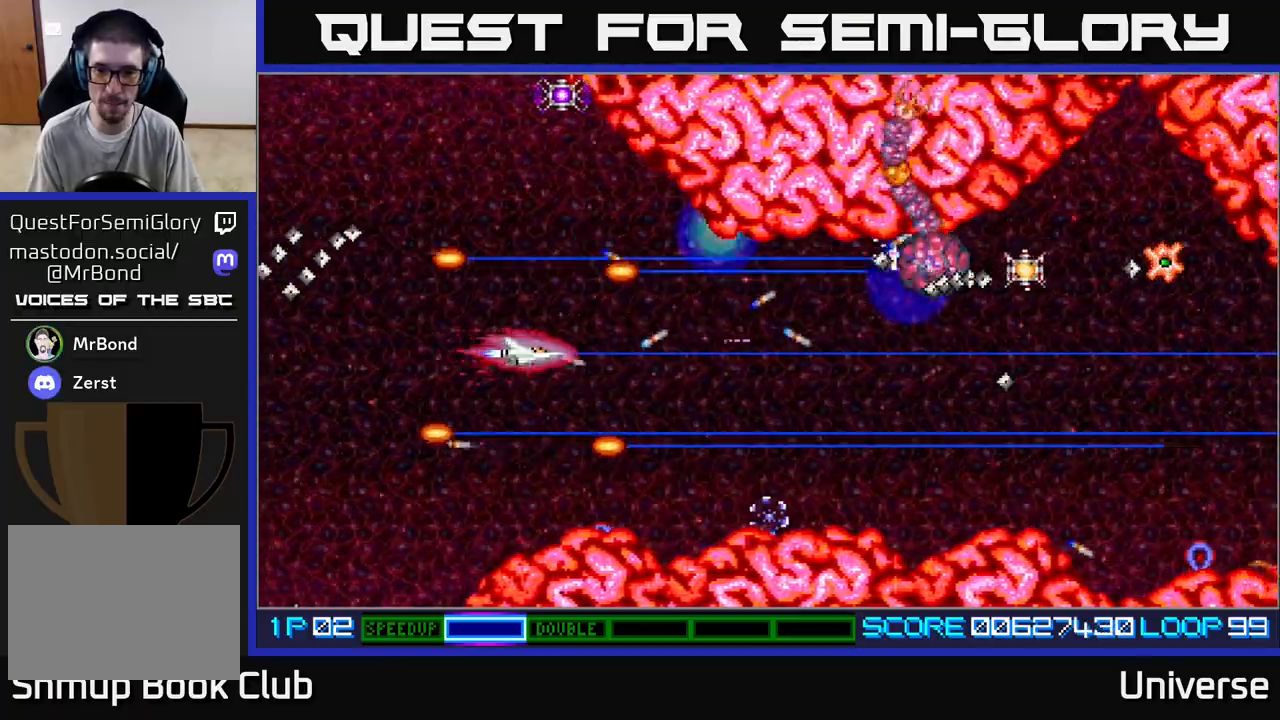
{"buttons": ["A"], "left_stick": "center", "events": []}
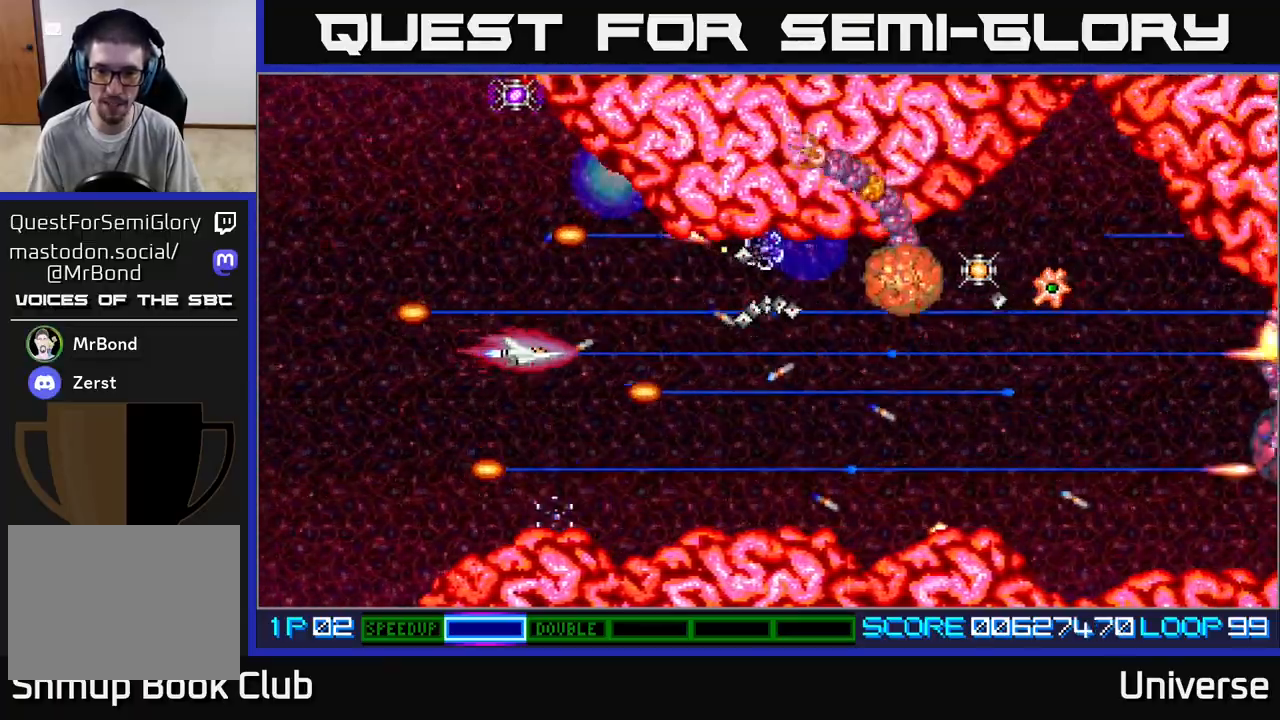
{"buttons": ["A", "DPAD_RIGHT"], "left_stick": "center", "events": [[217, "DPAD_DOWN", "down"], [283, "DPAD_RIGHT", "down"], [367, "DPAD_DOWN", "up"]]}